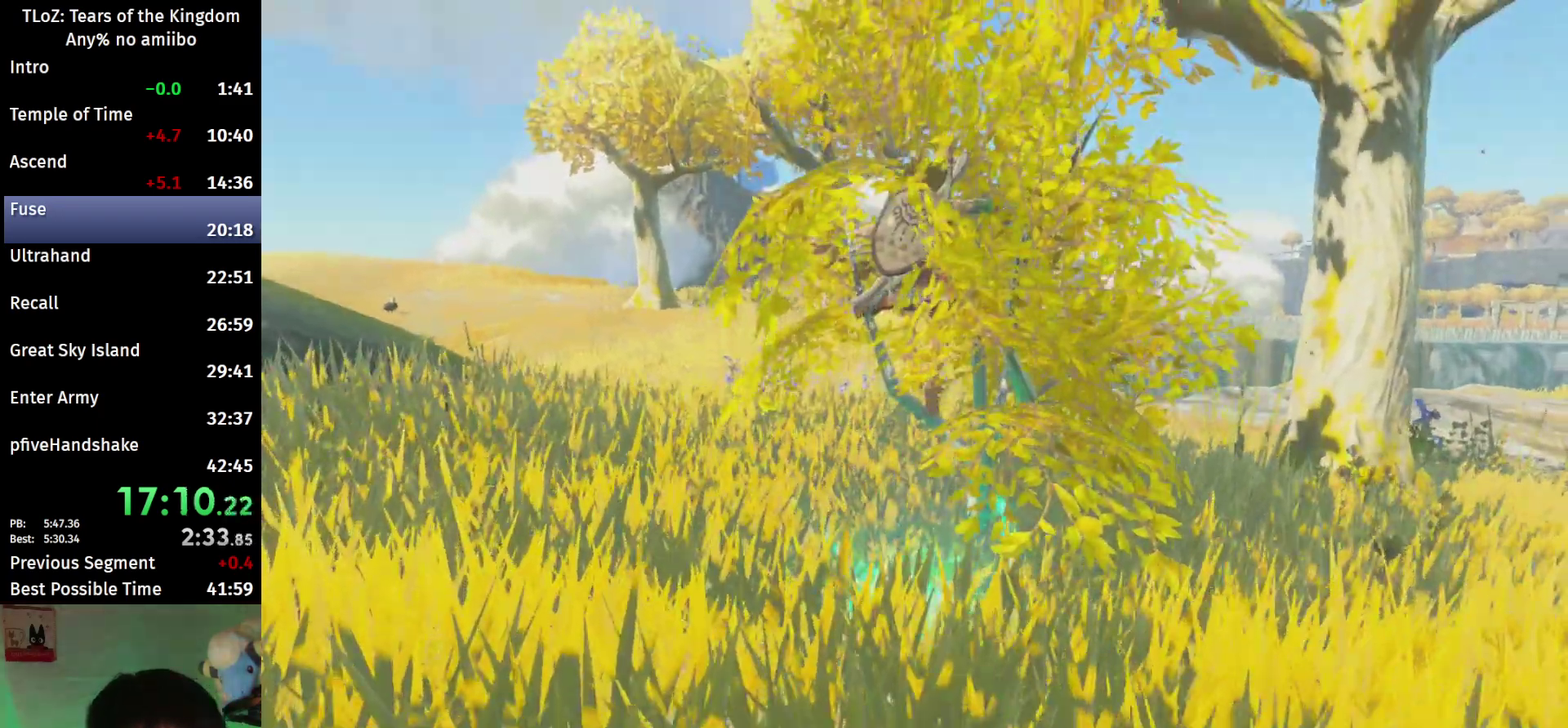
Gameplay with a controller (Nintendo layout); each line is a JSON object with the inputs held at the frame after it. This overlay highlights the sticks when they move; stick clicks (L3 R3) are not distinguishable. Not read: L3 R3.
{"buttons": ["B"], "left_stick": "up", "right_stick": "center"}
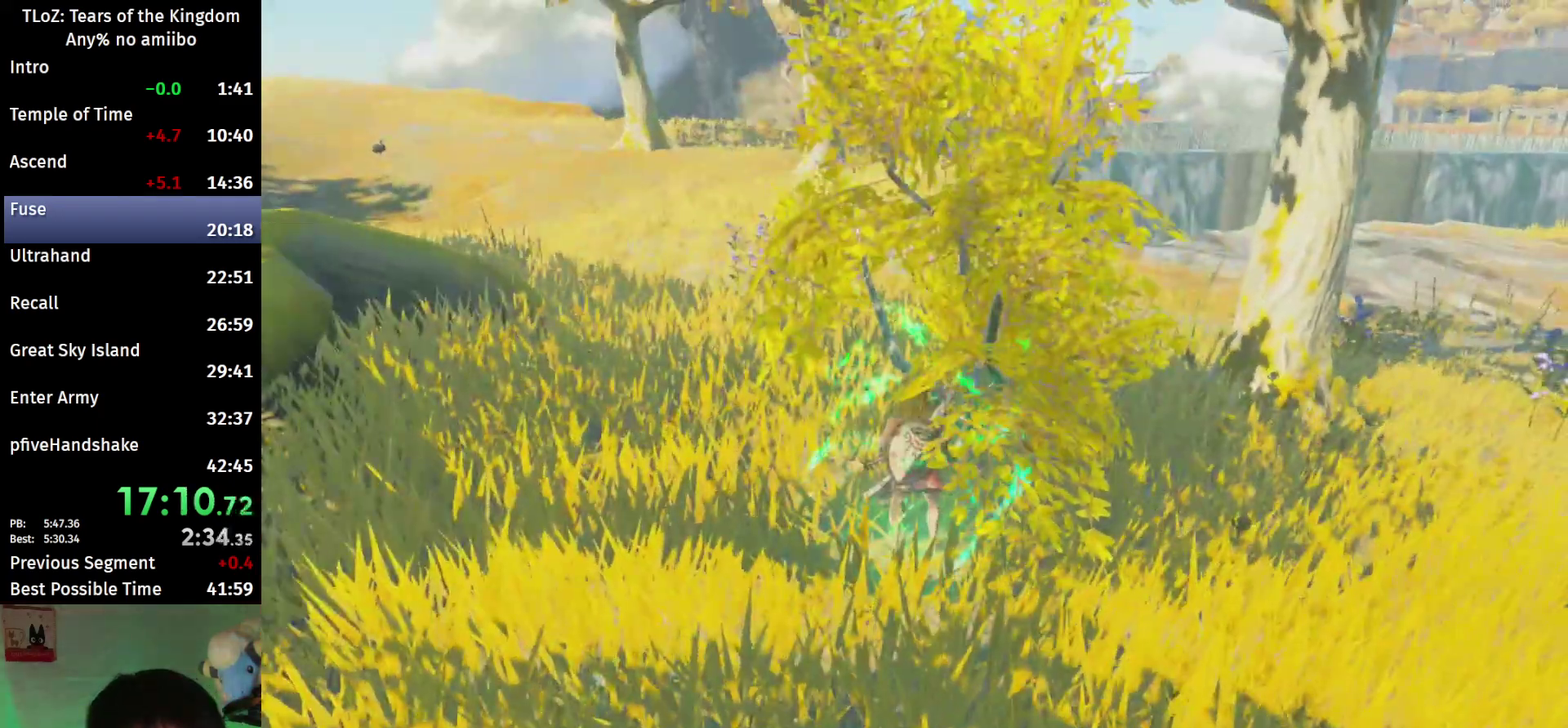
{"buttons": ["B"], "left_stick": "up", "right_stick": "center"}
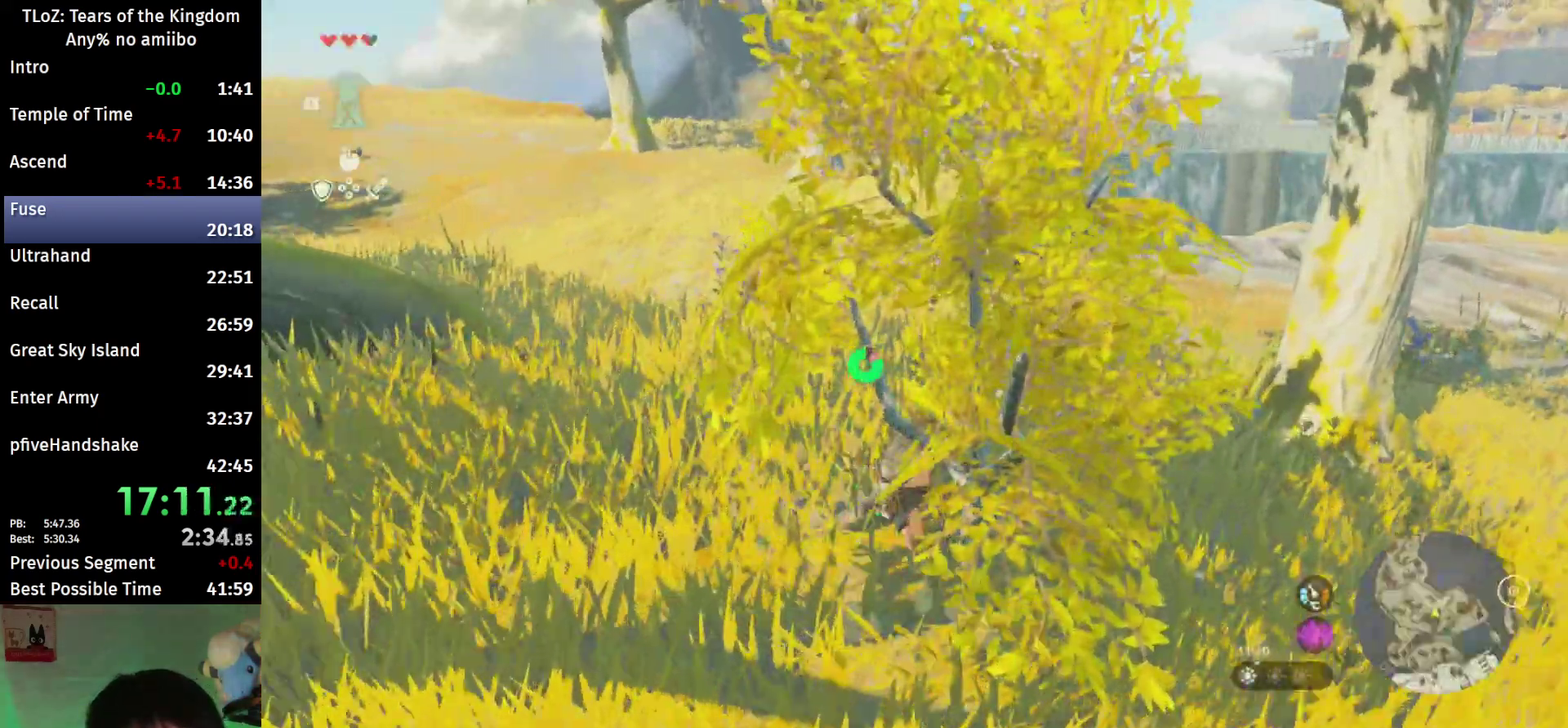
{"buttons": ["B"], "left_stick": "up", "right_stick": "center"}
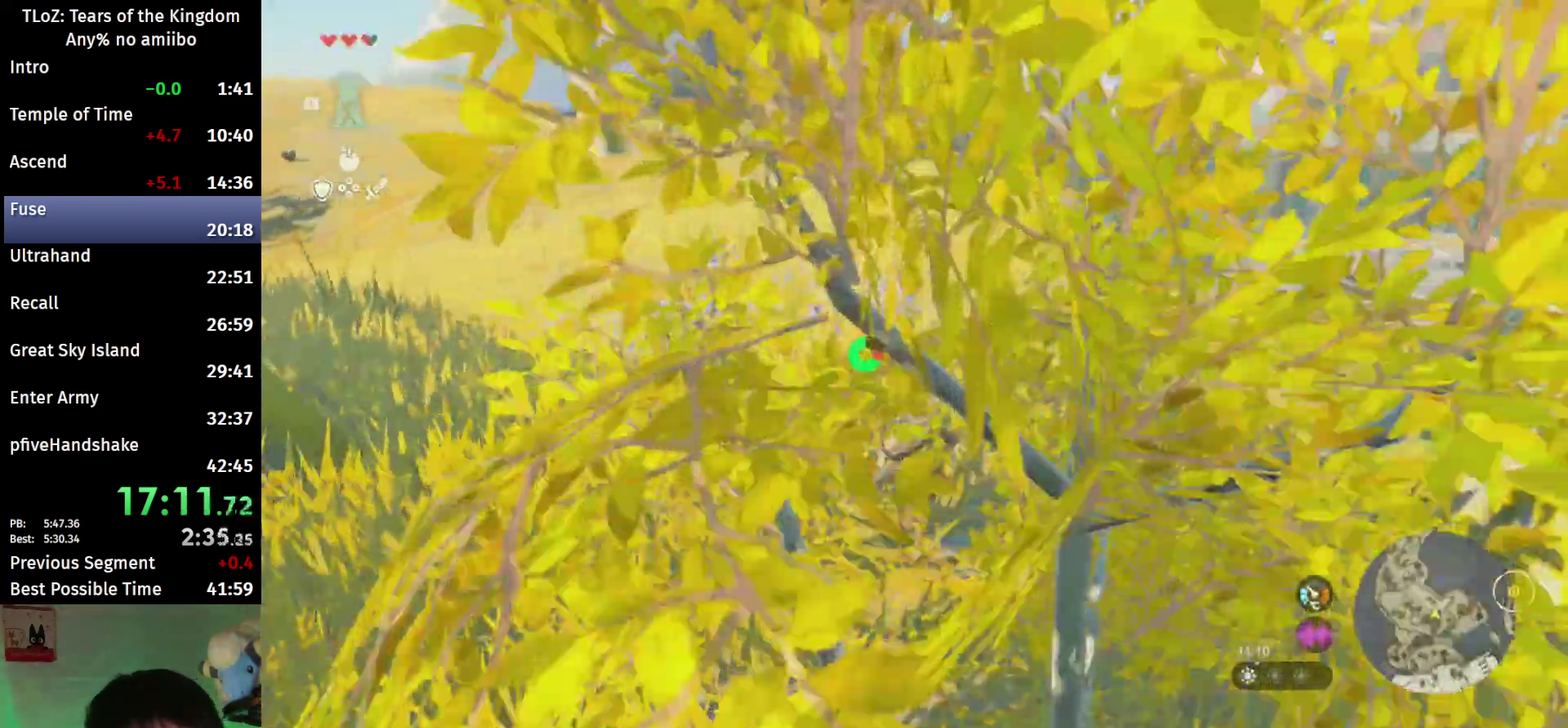
{"buttons": ["B"], "left_stick": "up", "right_stick": "center"}
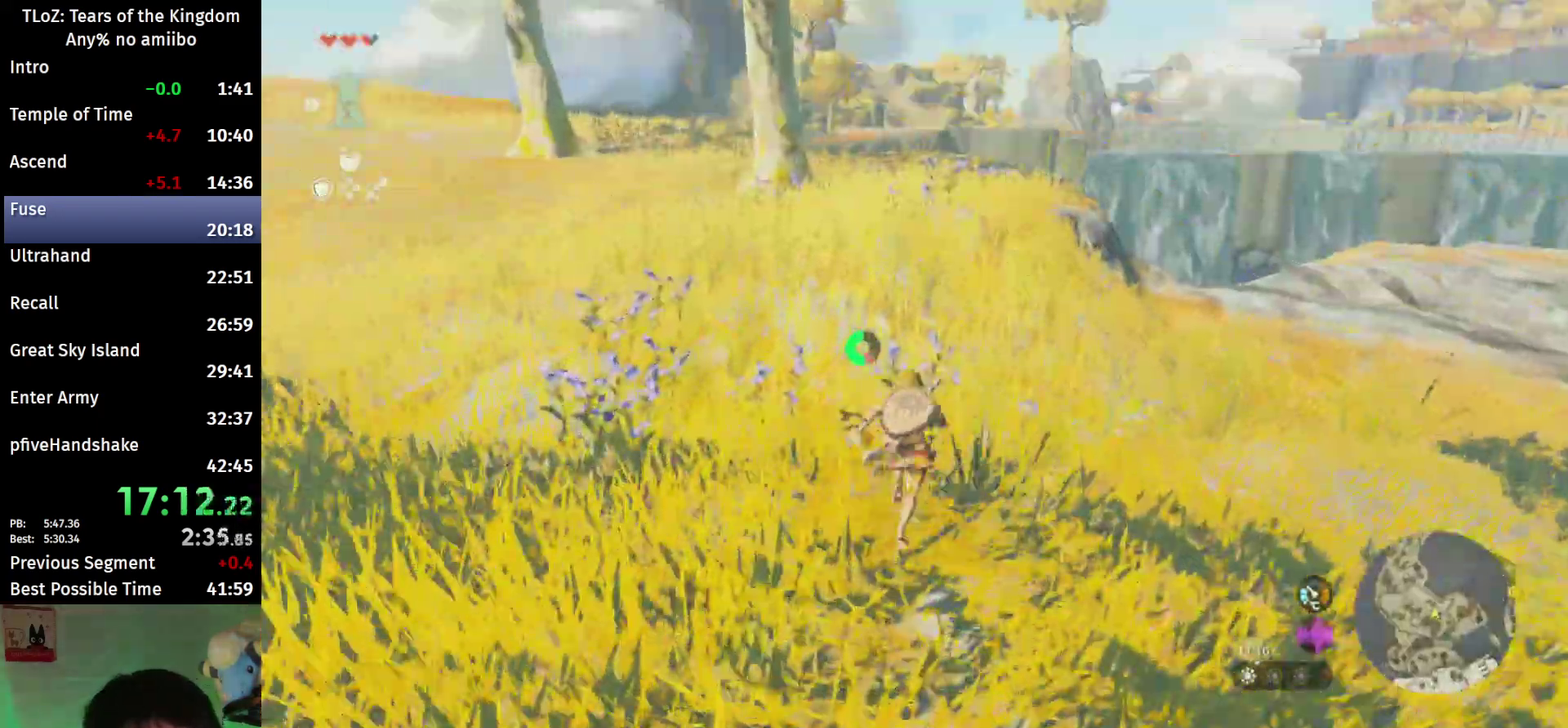
{"buttons": ["B"], "left_stick": "up", "right_stick": "center"}
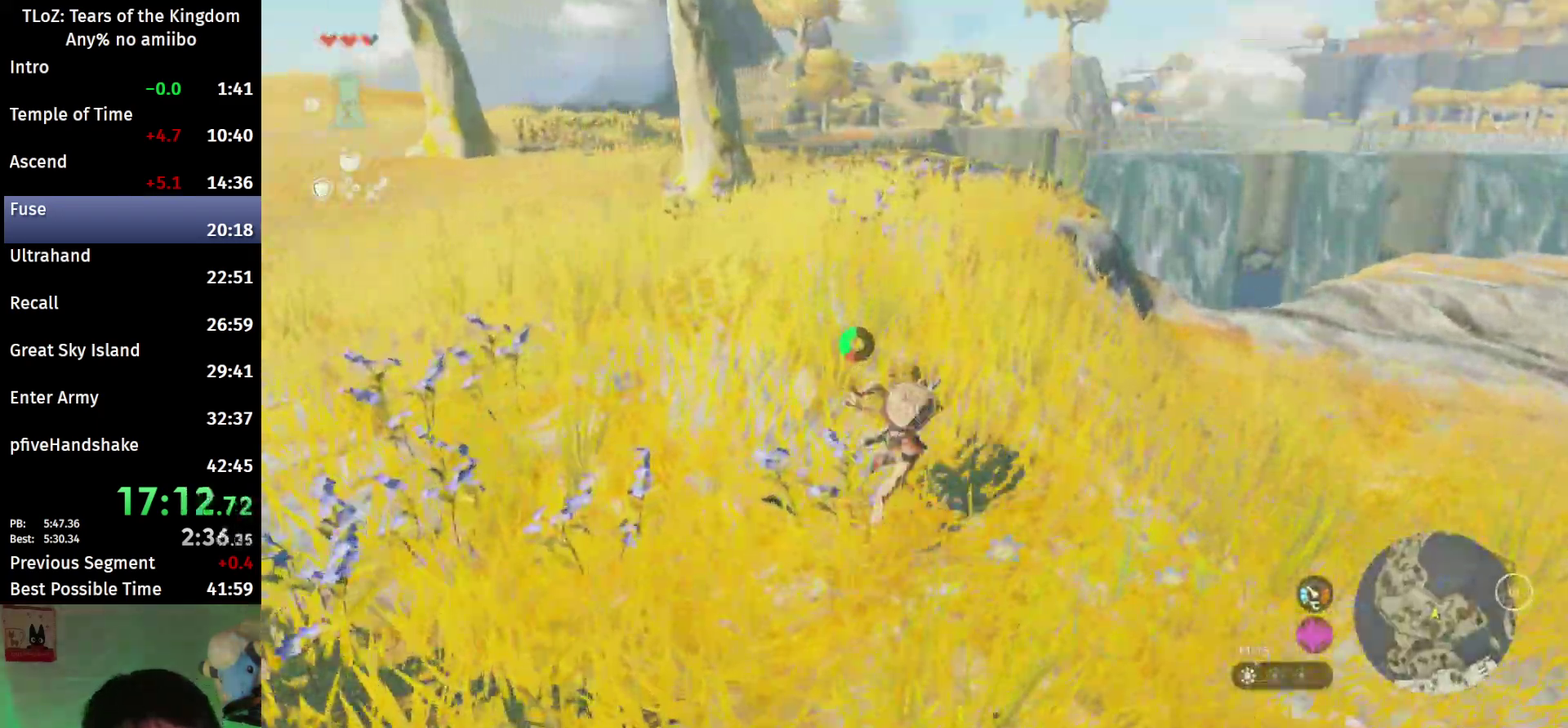
{"buttons": ["B"], "left_stick": "up", "right_stick": "center"}
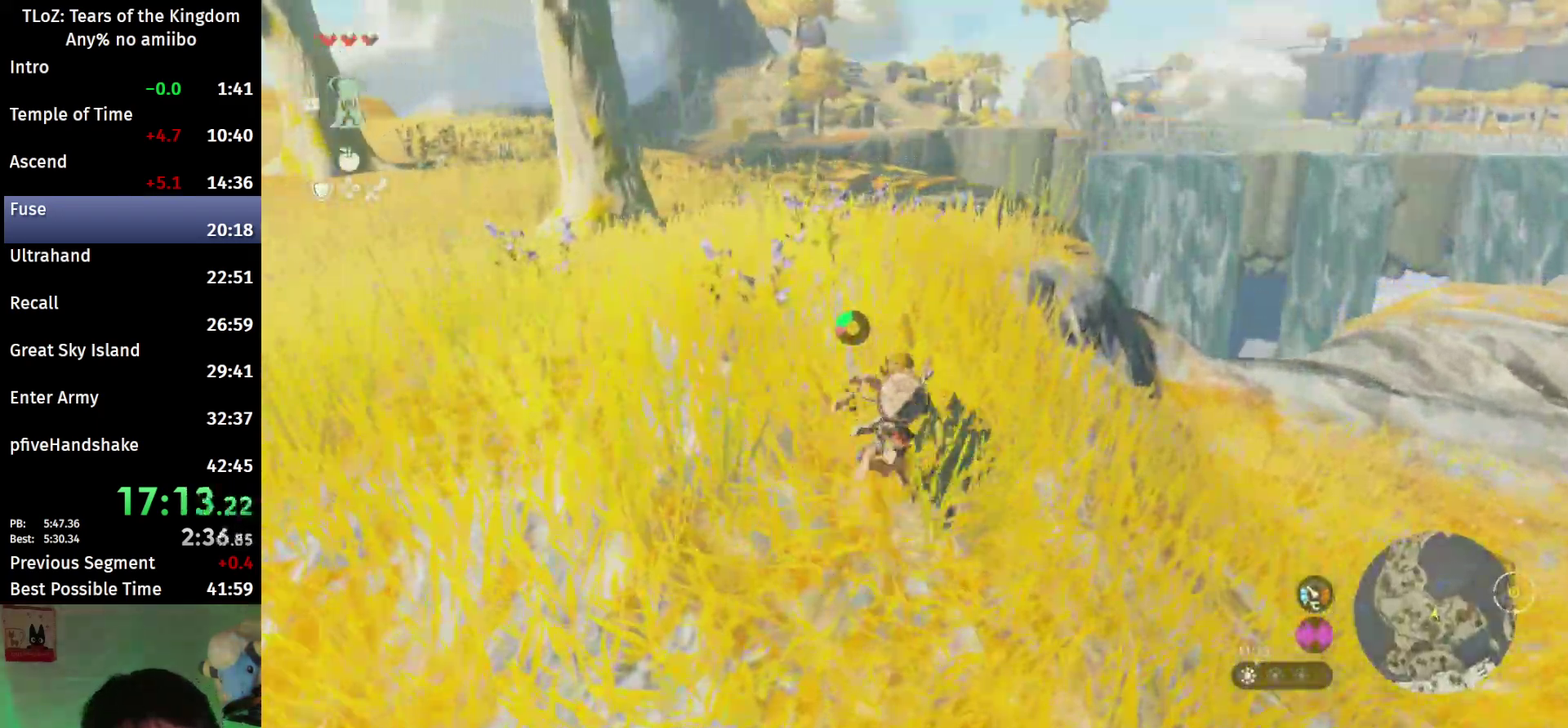
{"buttons": ["B"], "left_stick": "up", "right_stick": "center"}
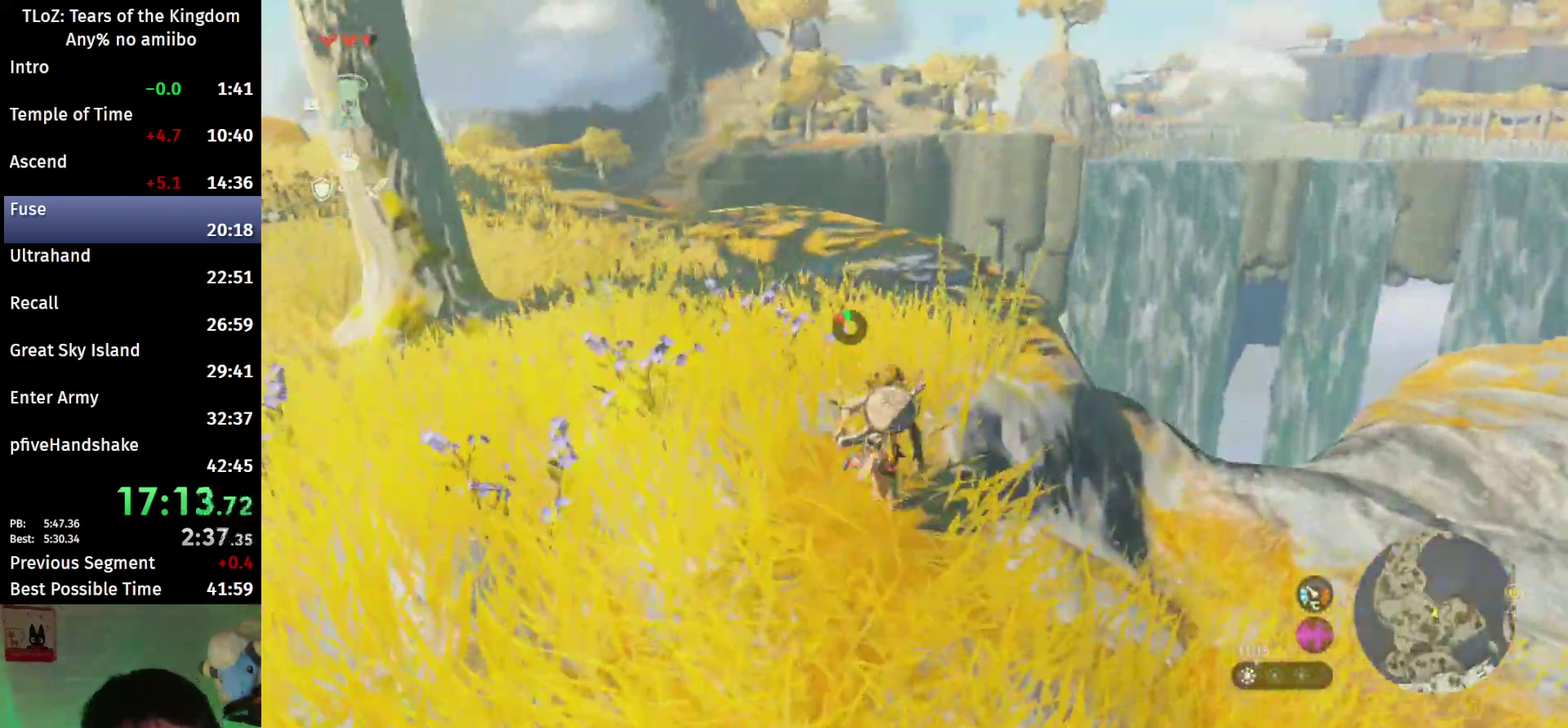
{"buttons": [], "left_stick": "up", "right_stick": "center"}
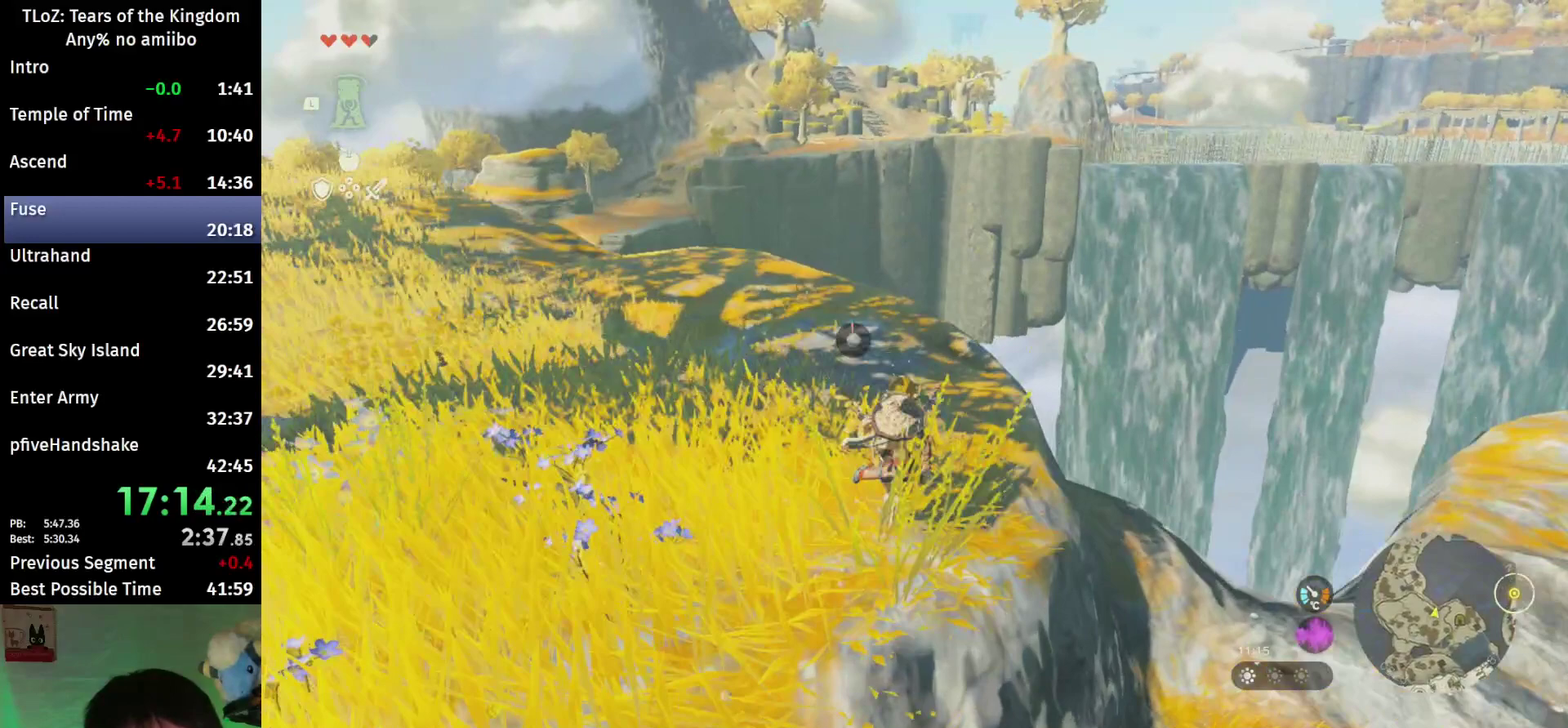
{"buttons": [], "left_stick": "up", "right_stick": "down"}
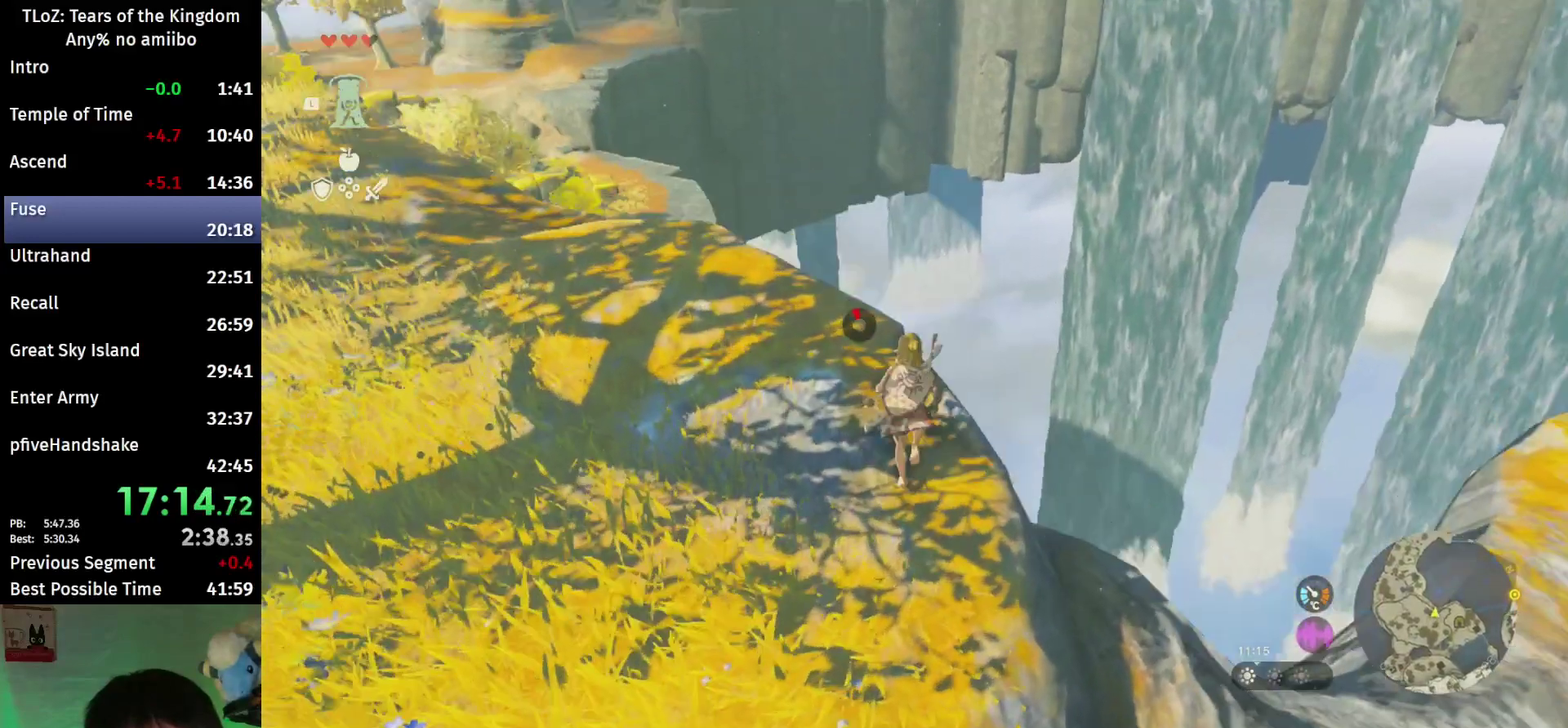
{"buttons": [], "left_stick": "center", "right_stick": "center"}
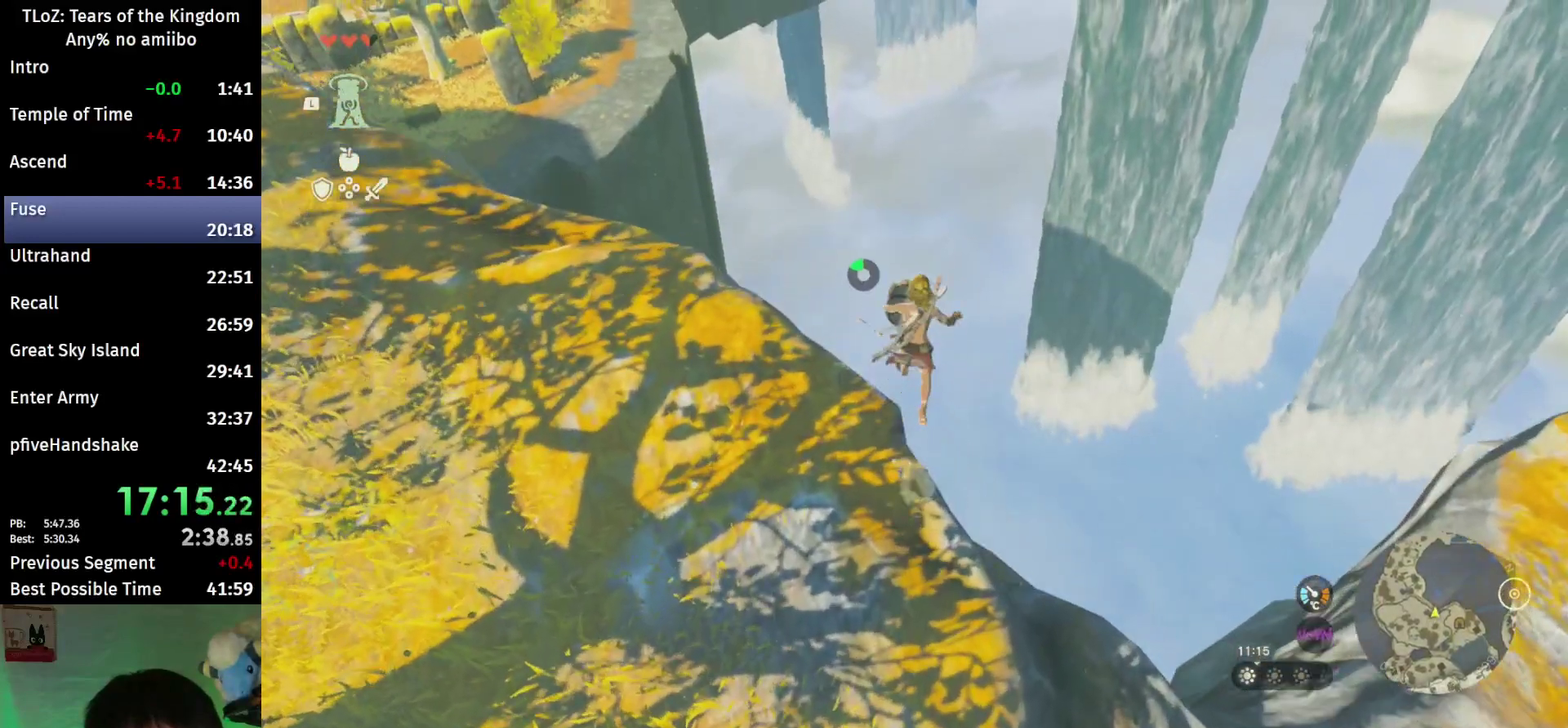
{"buttons": [], "left_stick": "center", "right_stick": "center"}
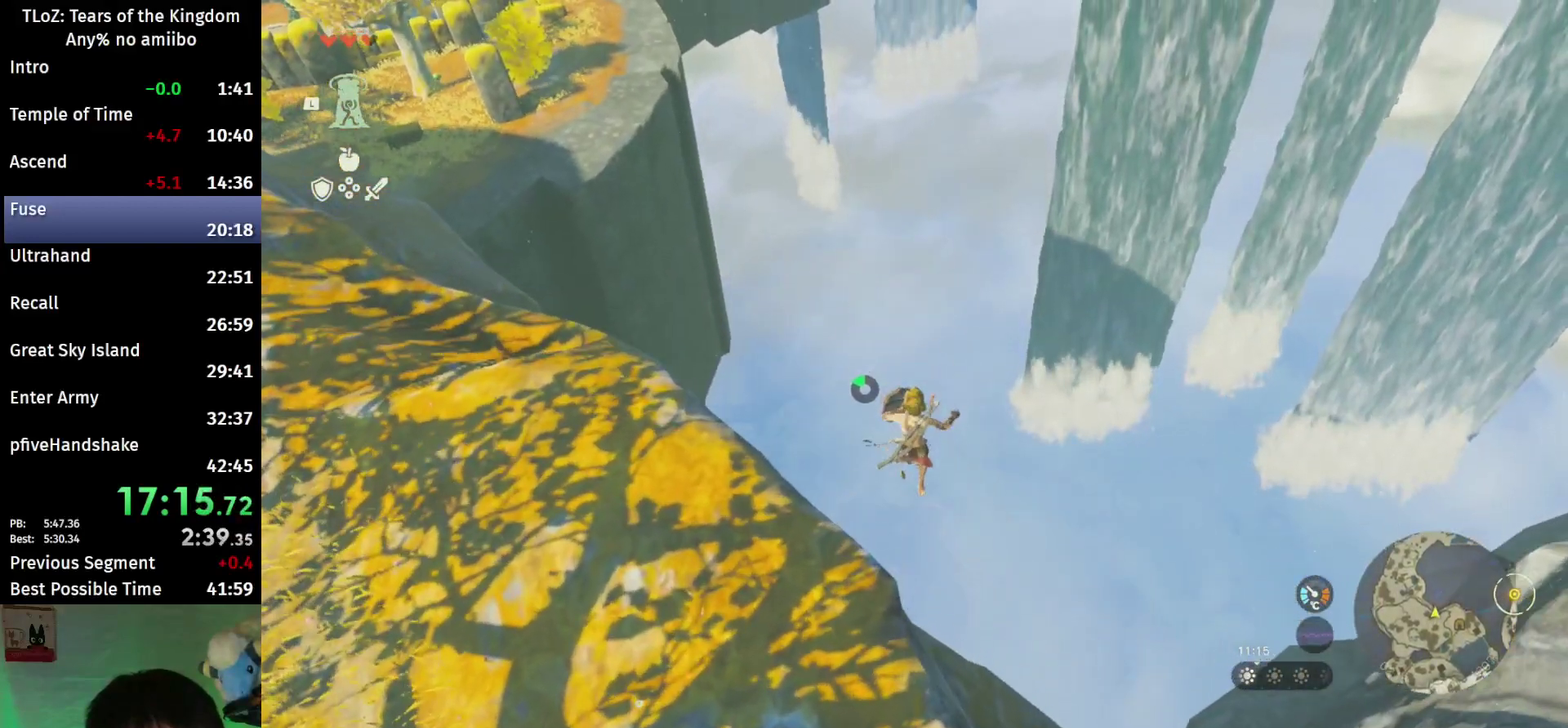
{"buttons": [], "left_stick": "center", "right_stick": "center"}
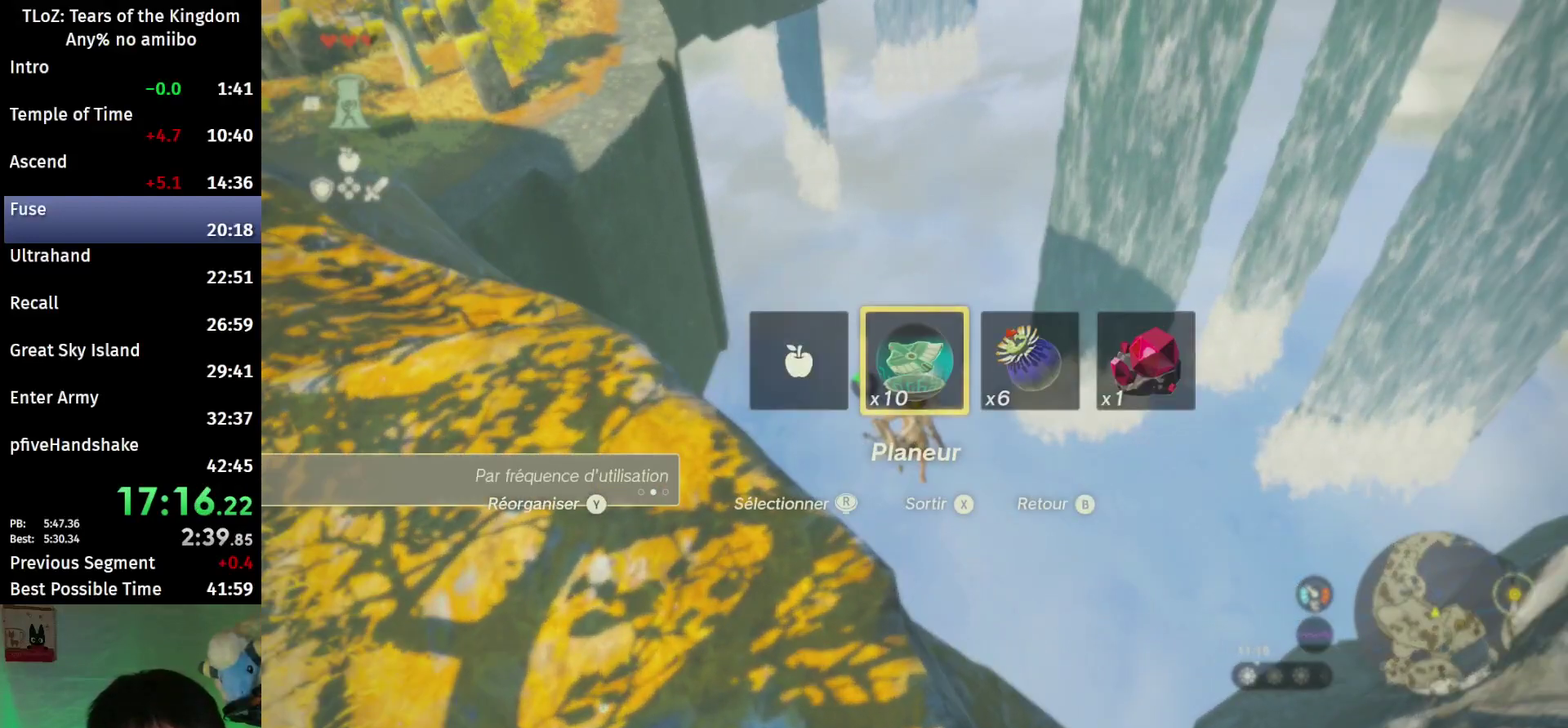
{"buttons": [], "left_stick": "center", "right_stick": "center"}
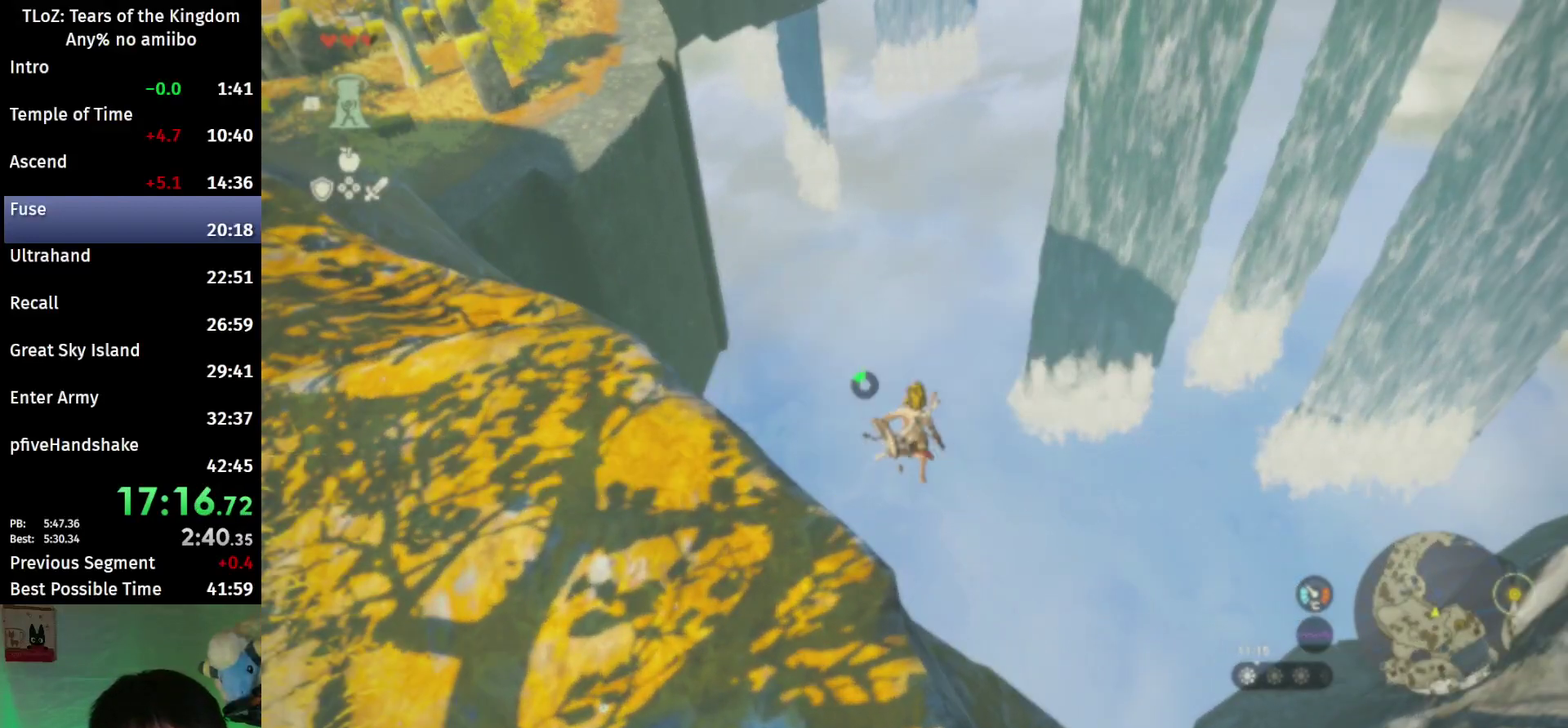
{"buttons": [], "left_stick": "up", "right_stick": "center"}
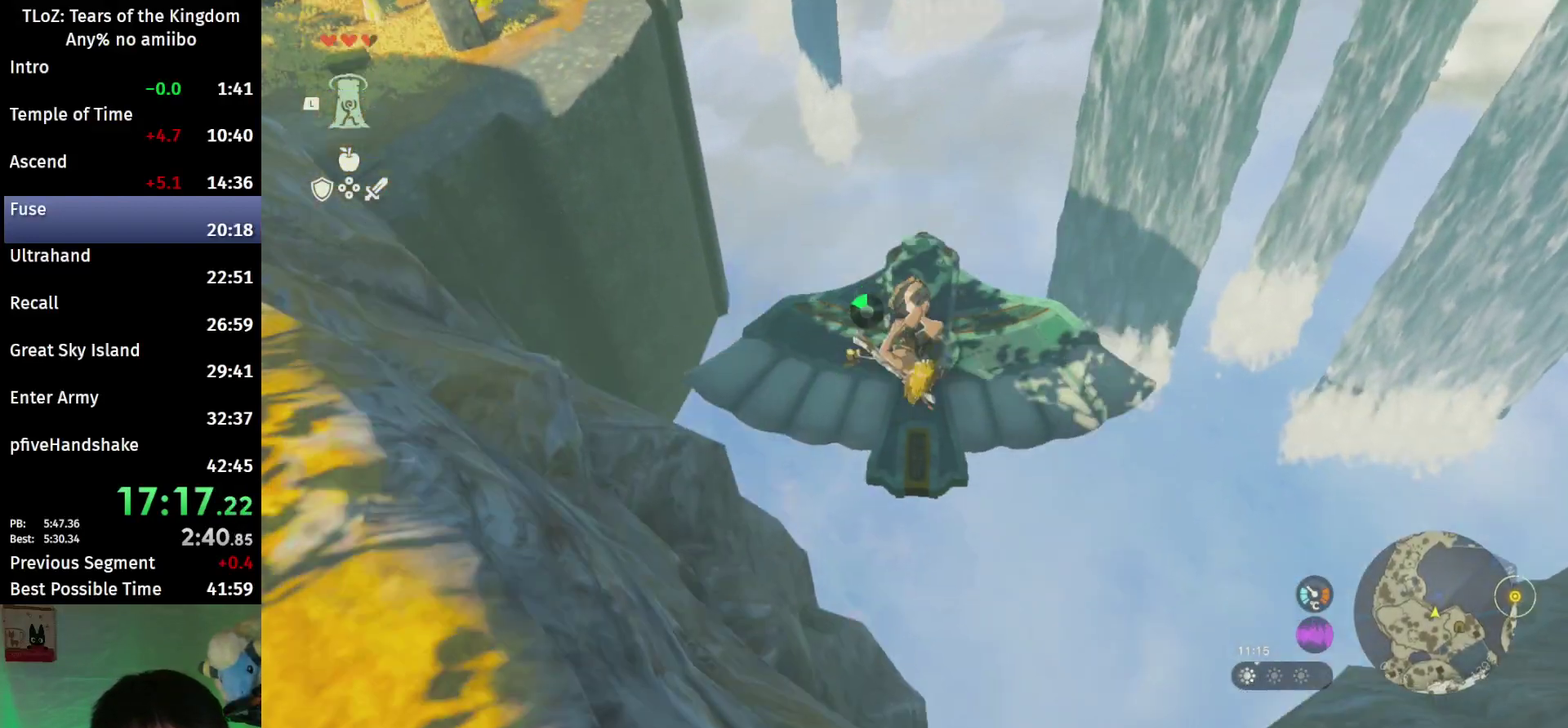
{"buttons": ["B"], "left_stick": "up", "right_stick": "center"}
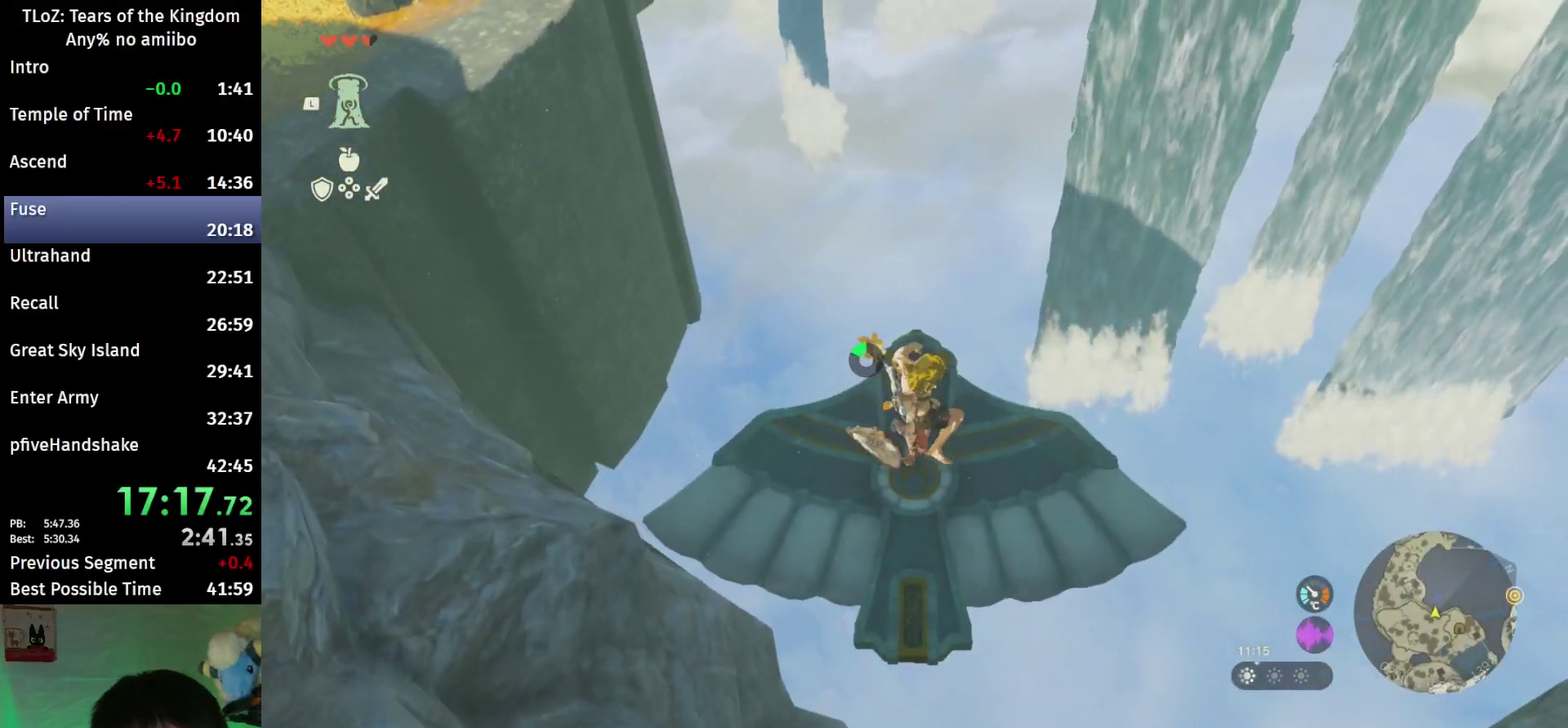
{"buttons": ["L2"], "left_stick": "center", "right_stick": "up"}
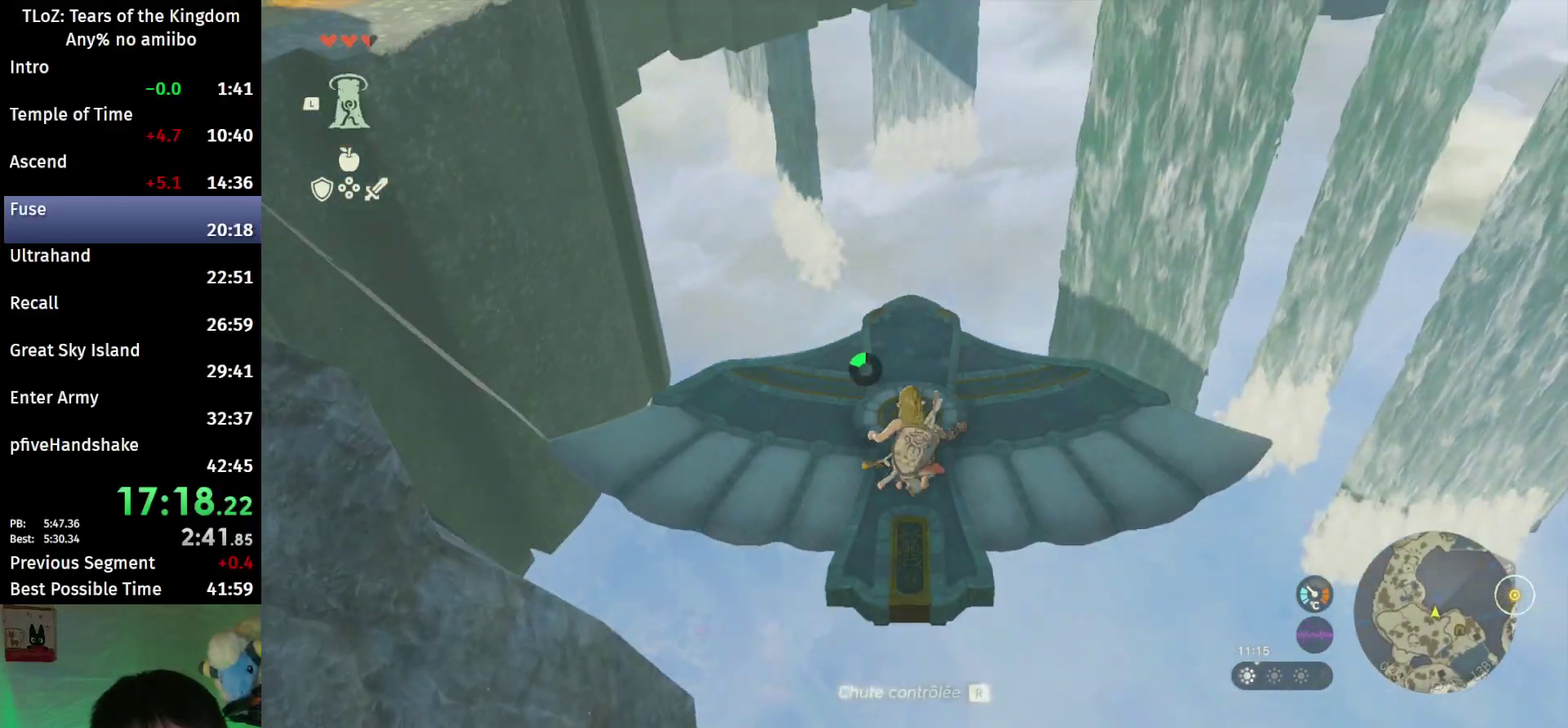
{"buttons": ["L2"], "left_stick": "center", "right_stick": "center"}
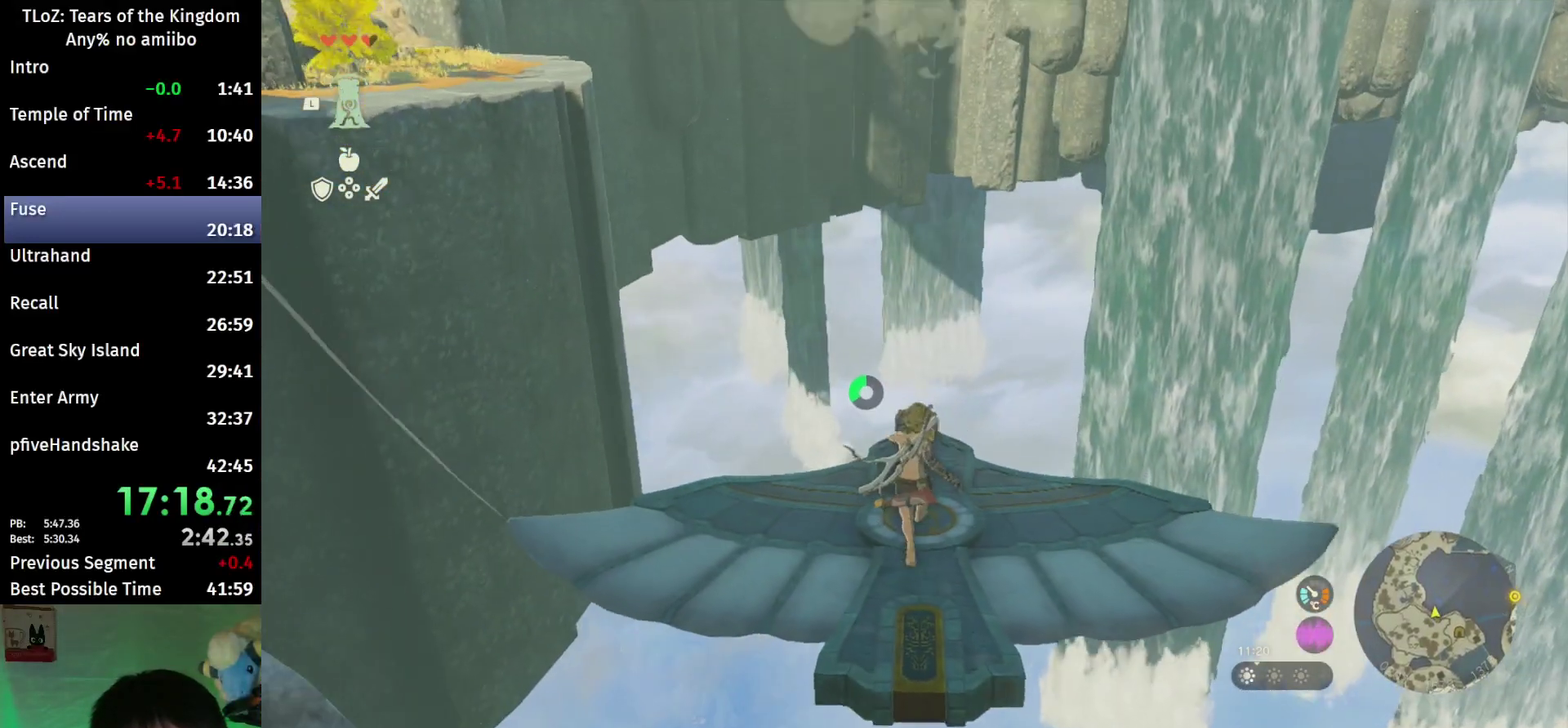
{"buttons": ["L2"], "left_stick": "center", "right_stick": "center"}
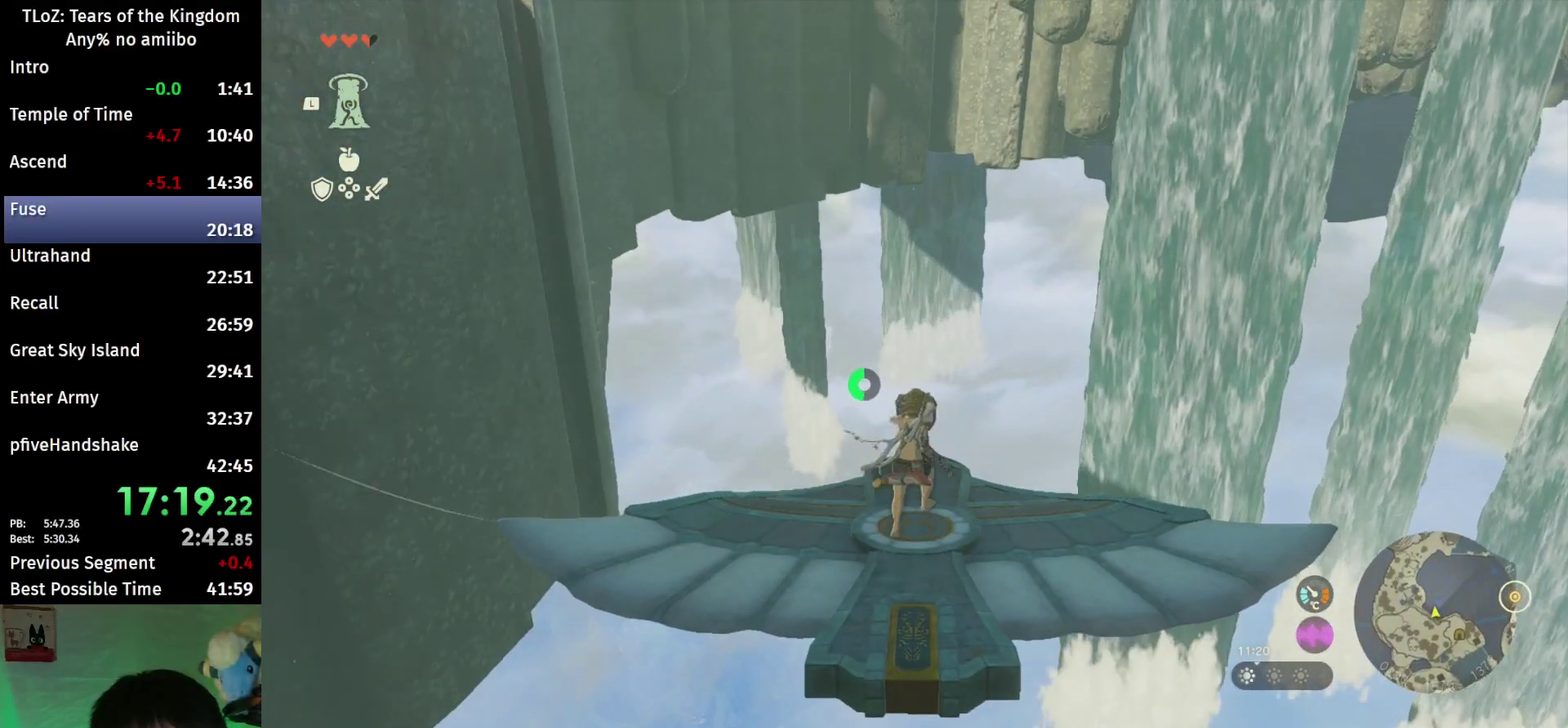
{"buttons": ["L2"], "left_stick": "center", "right_stick": "center"}